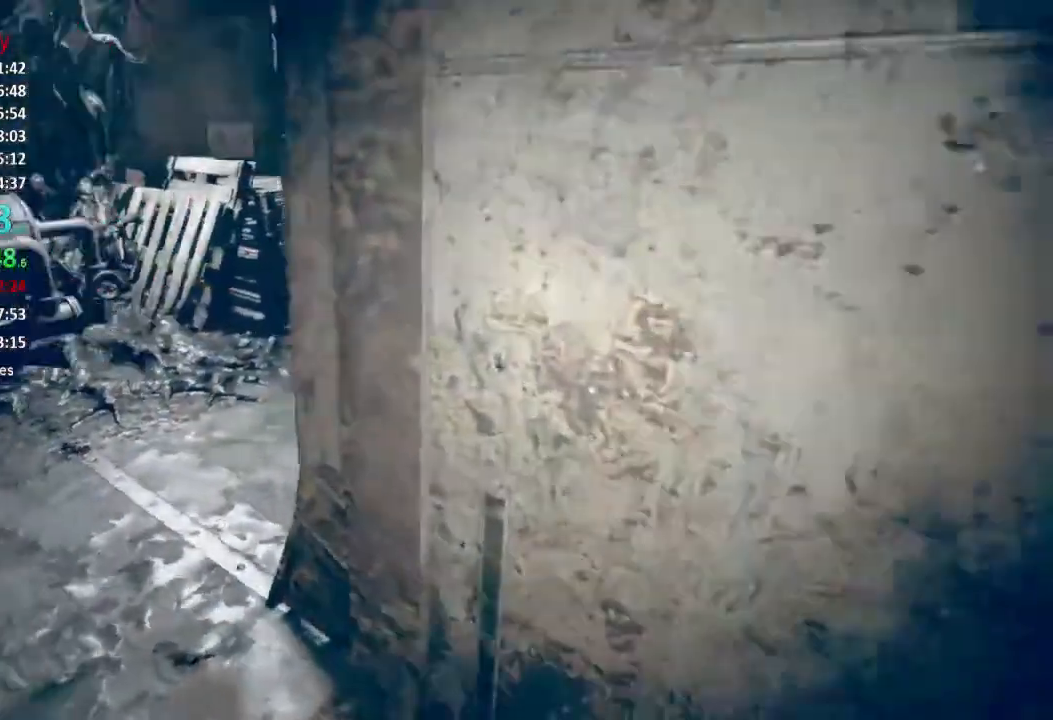
Gameplay with a controller (Xbox layout); each line is a JSON object with the inputs held at the frame after it. "events" lists button and stick changes between this image and that frame as [ms after this image, input, new state], when the widget could be followed in between.
{"buttons": [], "left_stick": "up-right", "right_stick": "left", "events": [[66, "L3", "down"], [333, "L3", "up"], [500, "left_stick", "up-right"]]}
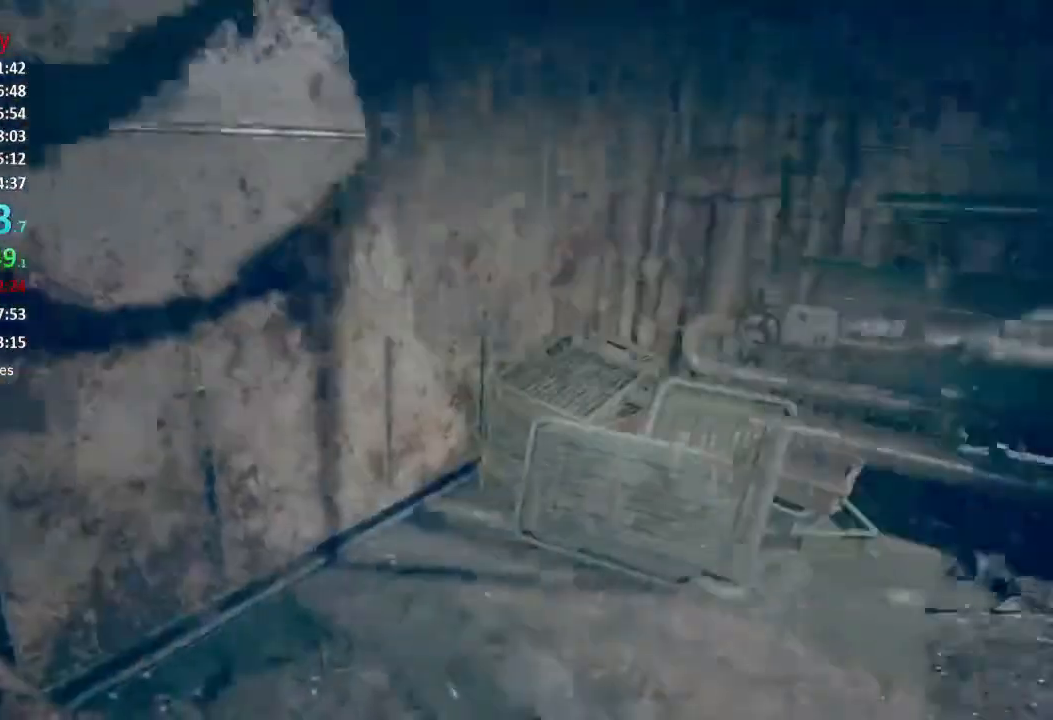
{"buttons": ["L1"], "left_stick": "down-right", "right_stick": "left", "events": [[100, "left_stick", "right"], [167, "L1", "down"], [317, "left_stick", "down-right"]]}
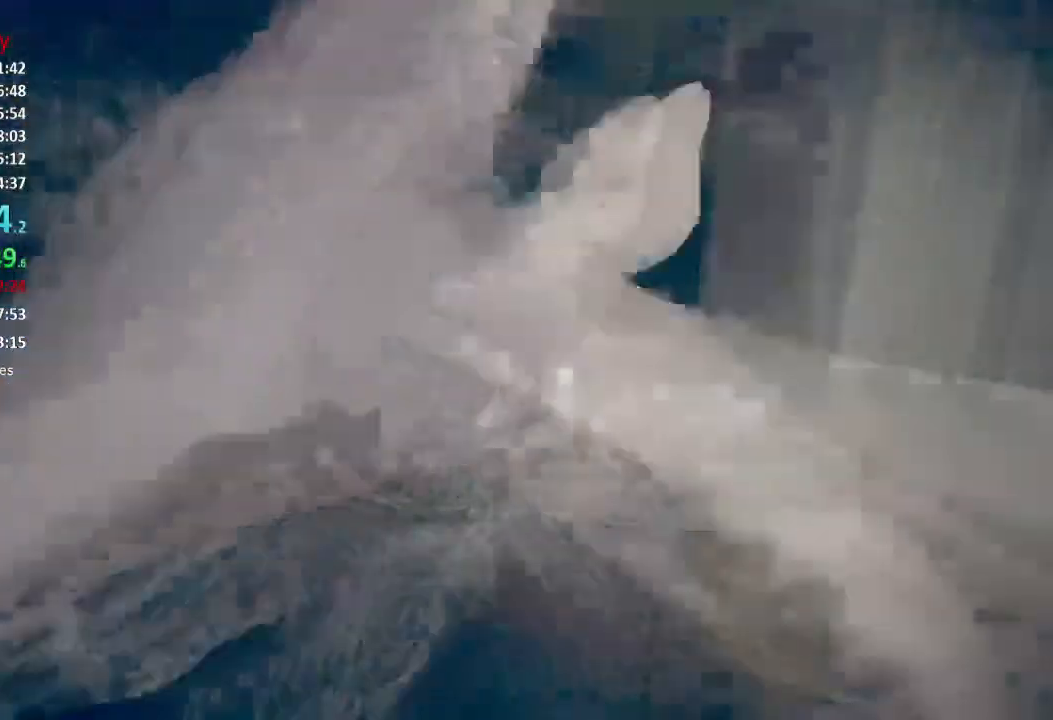
{"buttons": ["L3"], "left_stick": "up-left", "right_stick": "left", "events": [[233, "left_stick", "down-left"], [300, "L1", "up"], [367, "left_stick", "up-left"], [433, "L3", "down"]]}
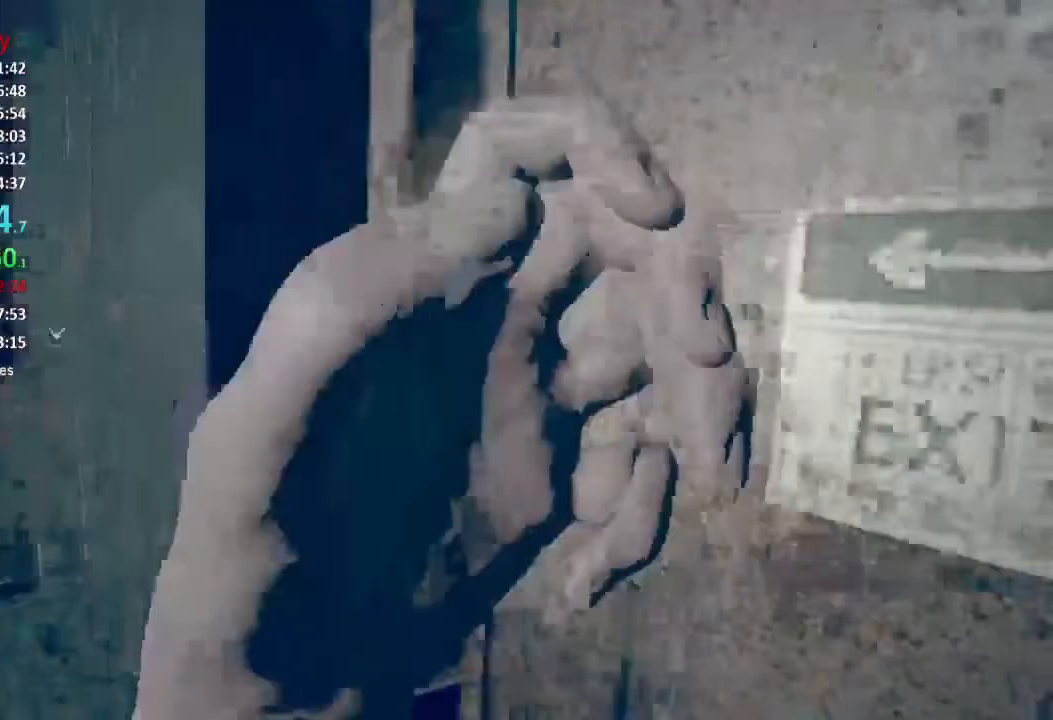
{"buttons": [], "left_stick": "up", "right_stick": "center", "events": [[33, "L3", "up"], [100, "L3", "down"], [100, "left_stick", "up"], [167, "L3", "up"], [234, "L3", "down"], [300, "L3", "up"], [300, "right_stick", "center"], [367, "L3", "down"], [417, "L3", "up"]]}
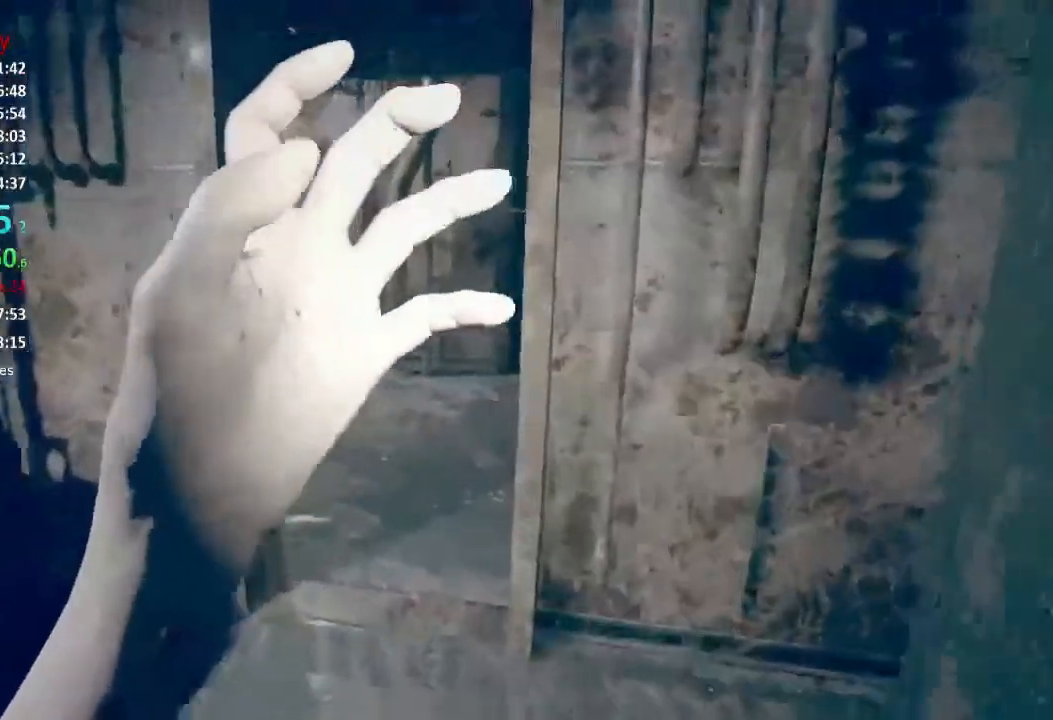
{"buttons": [], "left_stick": "up", "right_stick": "center", "events": [[166, "right_stick", "down"], [367, "right_stick", "center"]]}
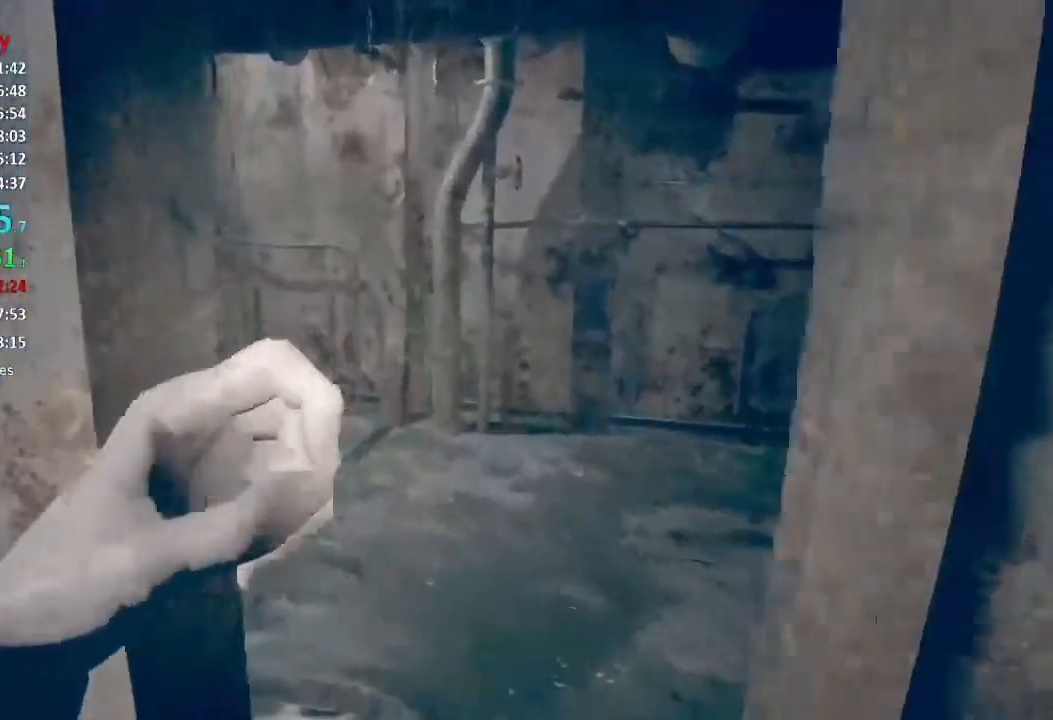
{"buttons": [], "left_stick": "up", "right_stick": "left", "events": [[100, "right_stick", "left"]]}
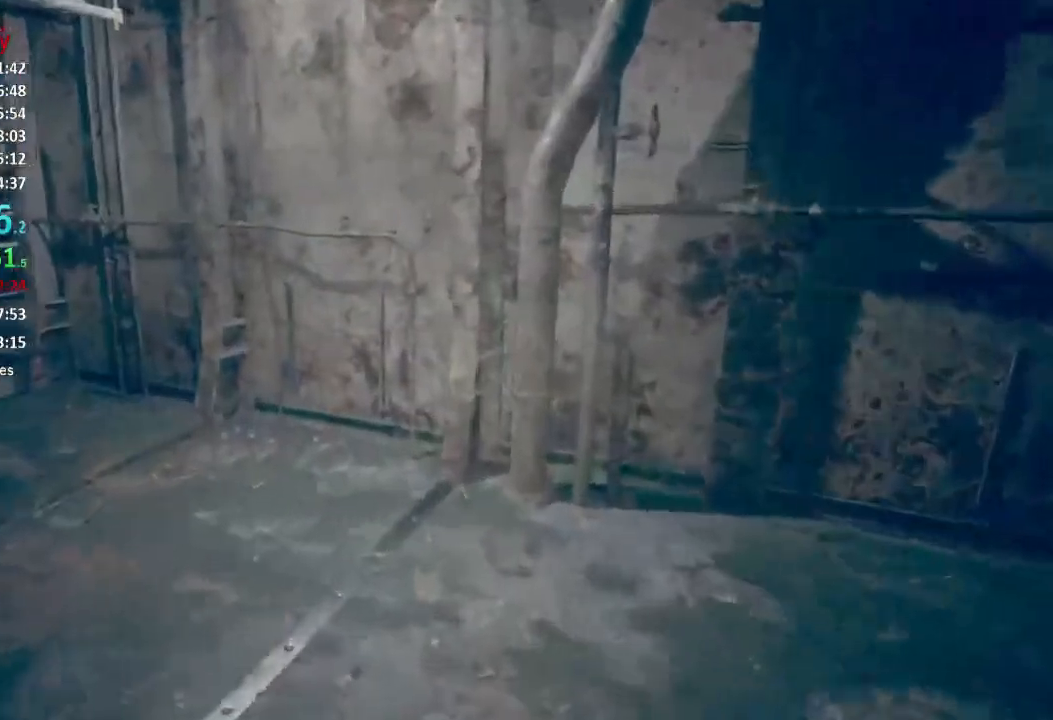
{"buttons": [], "left_stick": "up", "right_stick": "center", "events": [[317, "right_stick", "center"]]}
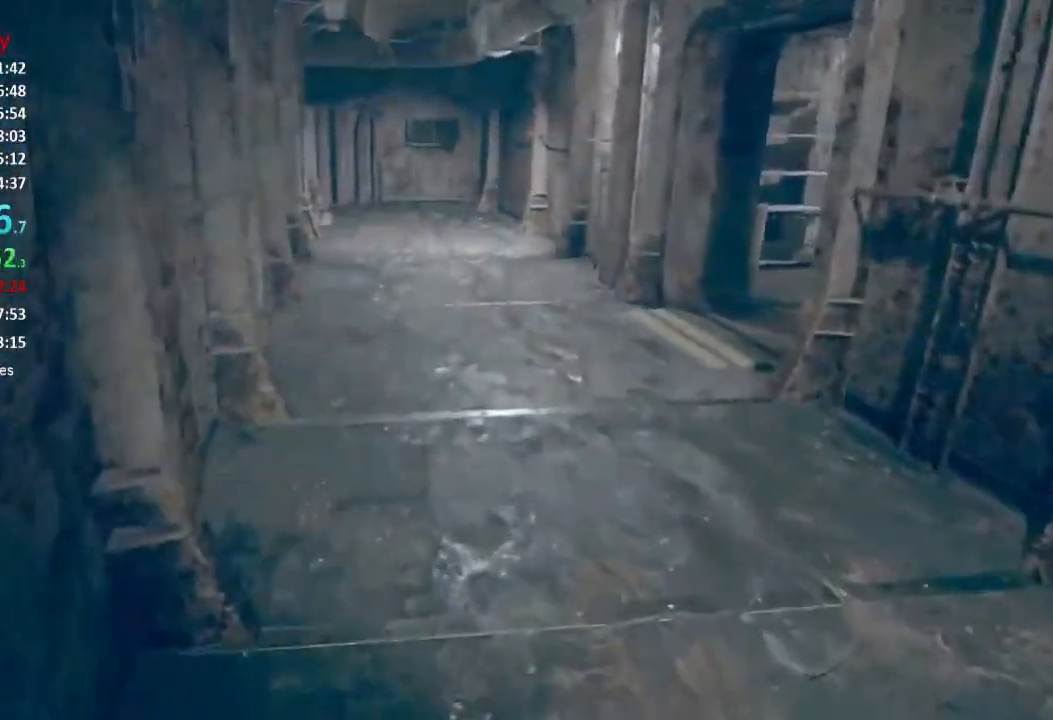
{"buttons": [], "left_stick": "up", "right_stick": "center", "events": []}
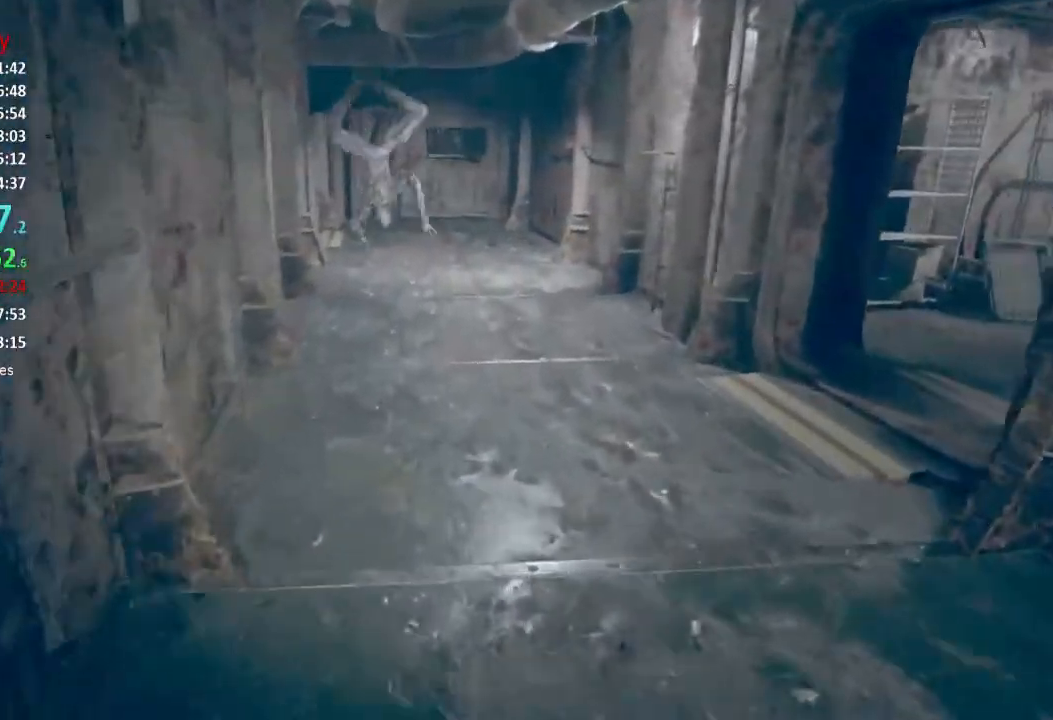
{"buttons": [], "left_stick": "up", "right_stick": "center", "events": []}
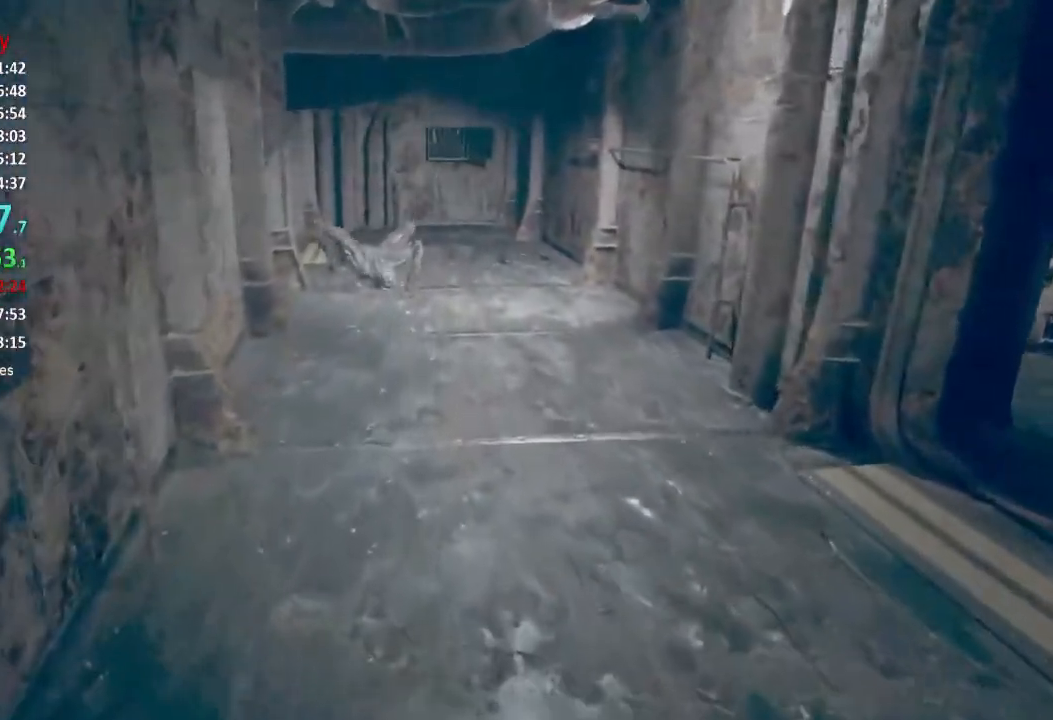
{"buttons": [], "left_stick": "up", "right_stick": "center", "events": [[284, "right_stick", "down"], [384, "right_stick", "center"]]}
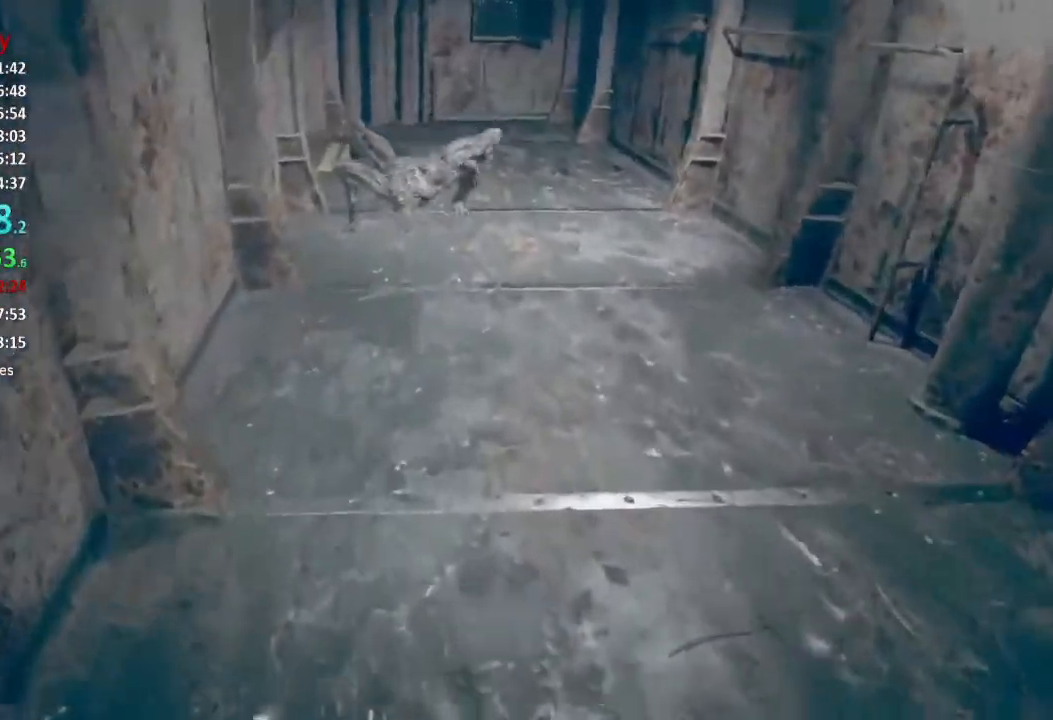
{"buttons": [], "left_stick": "up", "right_stick": "down", "events": [[483, "right_stick", "down"]]}
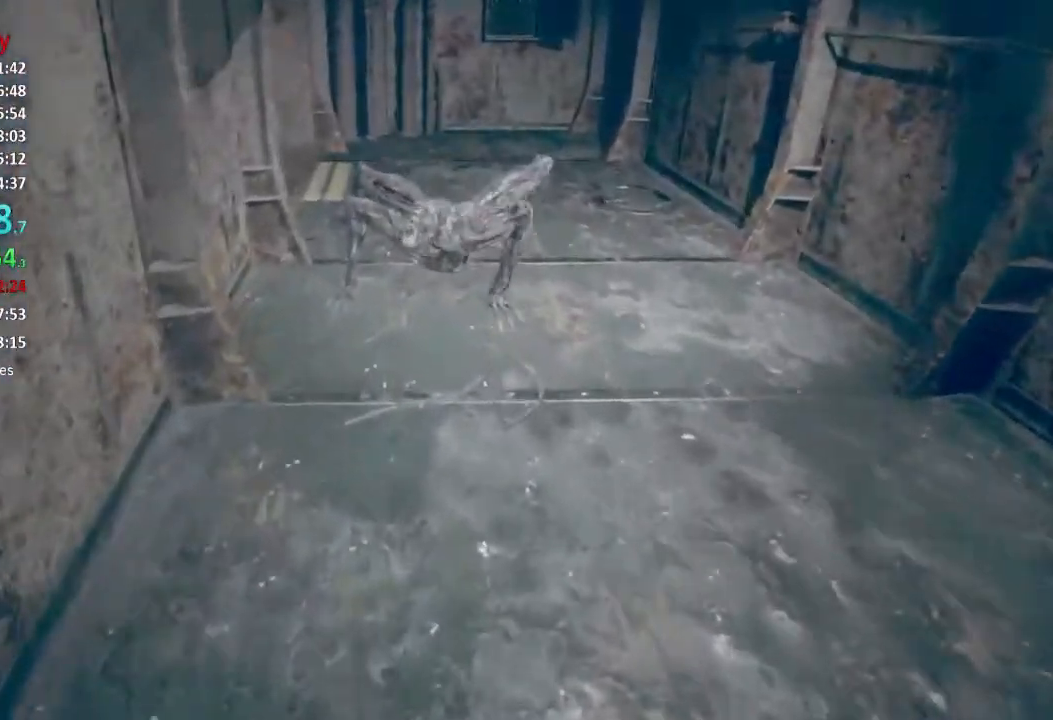
{"buttons": [], "left_stick": "up", "right_stick": "center", "events": [[450, "right_stick", "center"]]}
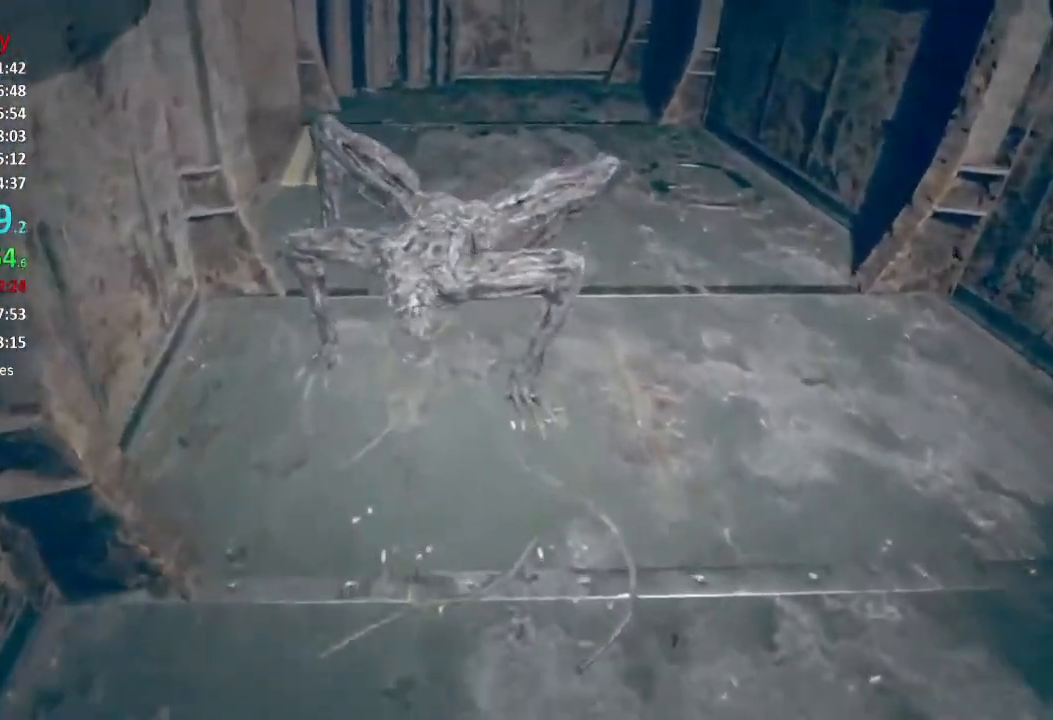
{"buttons": [], "left_stick": "up", "right_stick": "down", "events": [[250, "right_stick", "down"], [300, "L3", "down"], [350, "L3", "up"], [417, "L3", "down"], [483, "L3", "up"]]}
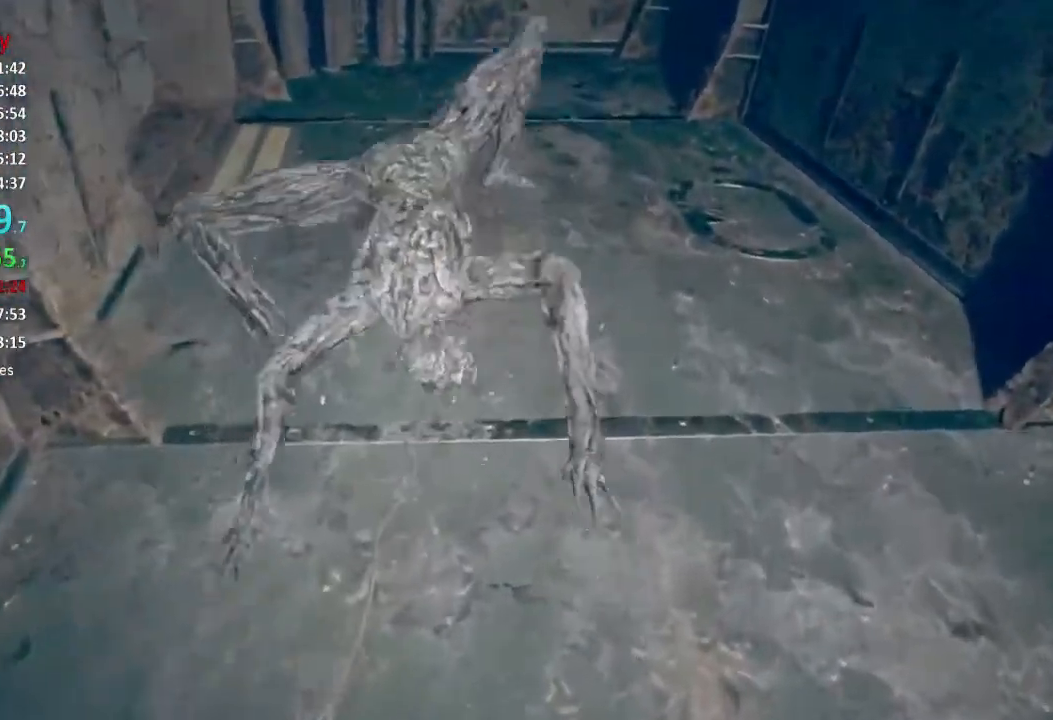
{"buttons": ["L3"], "left_stick": "up", "right_stick": "center", "events": [[50, "L3", "down"], [117, "L3", "up"], [117, "right_stick", "center"], [334, "L3", "down"], [417, "L3", "up"], [484, "L3", "down"]]}
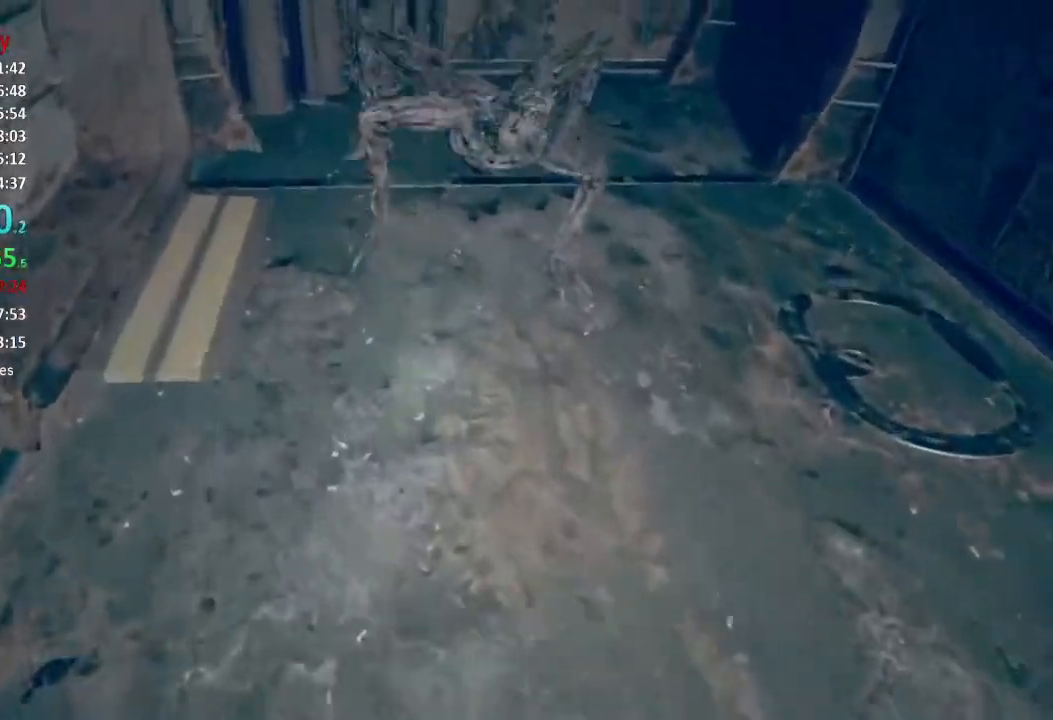
{"buttons": ["L3"], "left_stick": "up", "right_stick": "center", "events": [[100, "L3", "up"], [166, "L3", "down"], [216, "L3", "up"], [283, "L3", "down"], [383, "L3", "up"], [450, "L3", "down"]]}
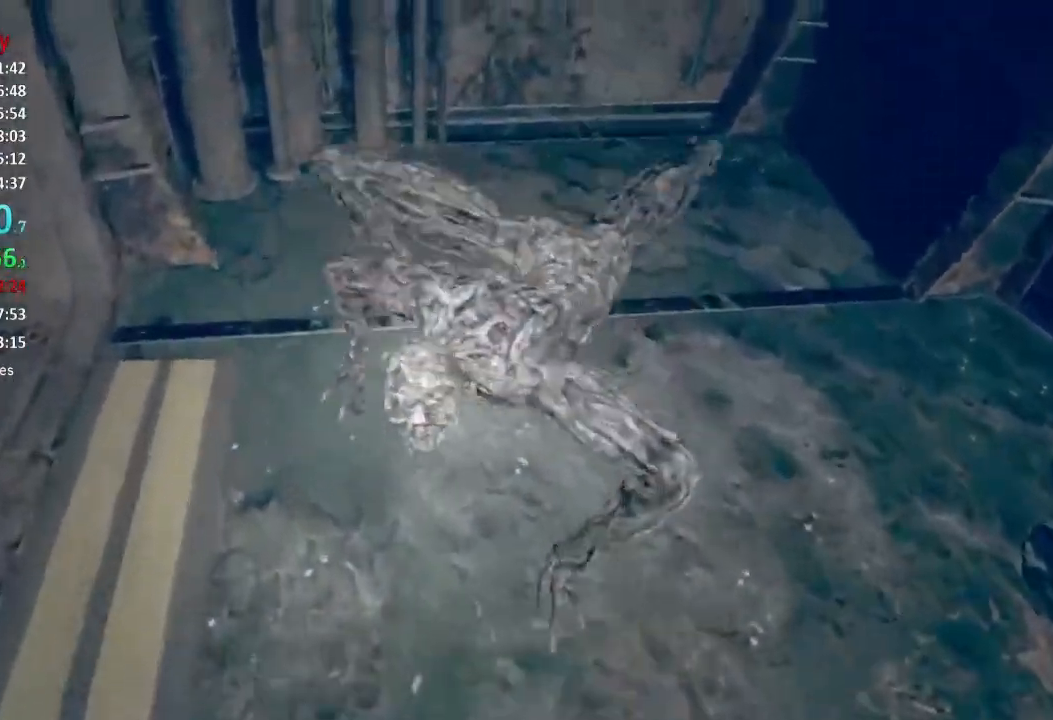
{"buttons": [], "left_stick": "left", "right_stick": "right", "events": [[50, "L3", "up"], [250, "left_stick", "up-left"], [334, "right_stick", "down-right"], [384, "right_stick", "right"], [484, "left_stick", "left"]]}
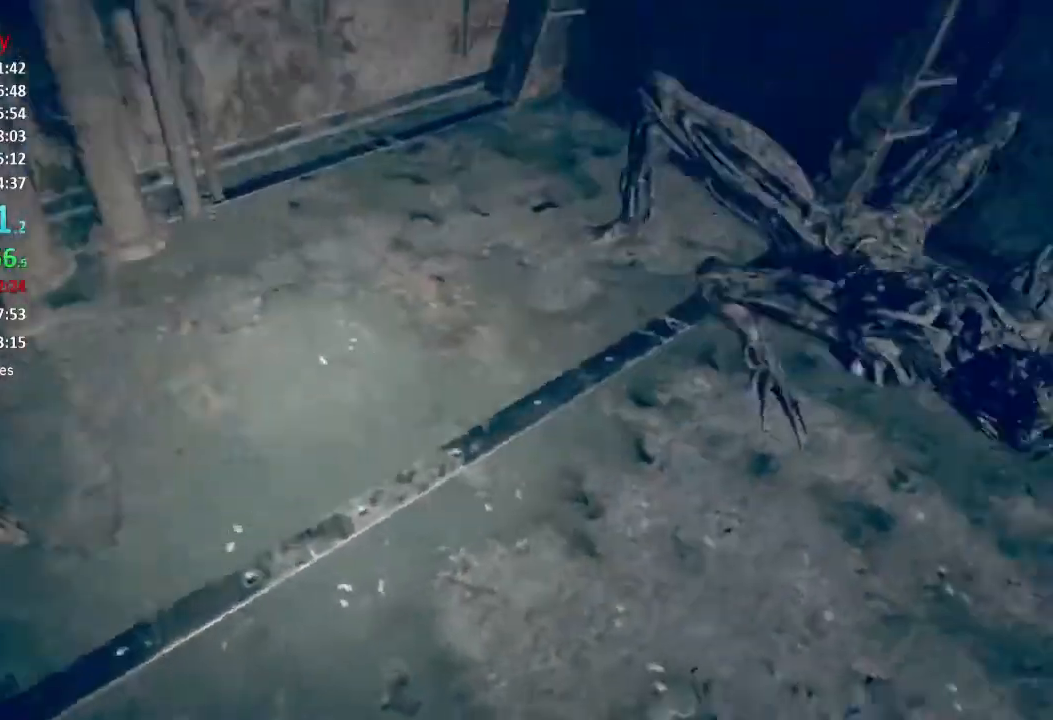
{"buttons": [], "left_stick": "down-right", "right_stick": "up-right", "events": [[50, "right_stick", "left"], [350, "right_stick", "up-right"], [383, "left_stick", "down-right"]]}
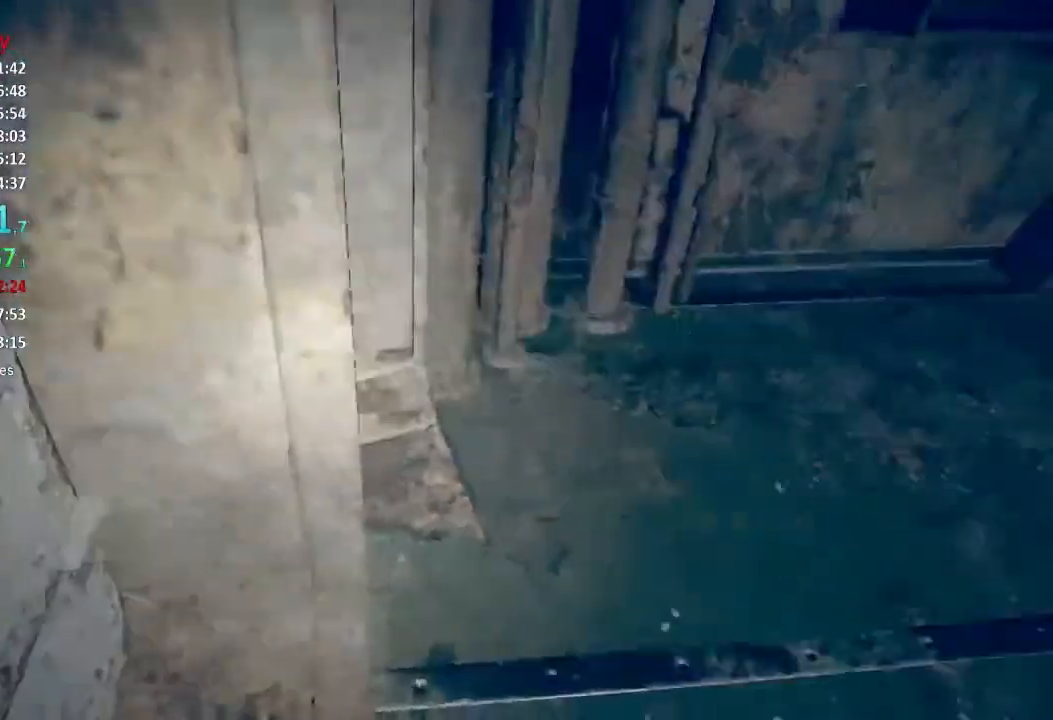
{"buttons": ["L1"], "left_stick": "right", "right_stick": "center", "events": [[117, "L1", "down"], [350, "right_stick", "center"], [450, "left_stick", "right"]]}
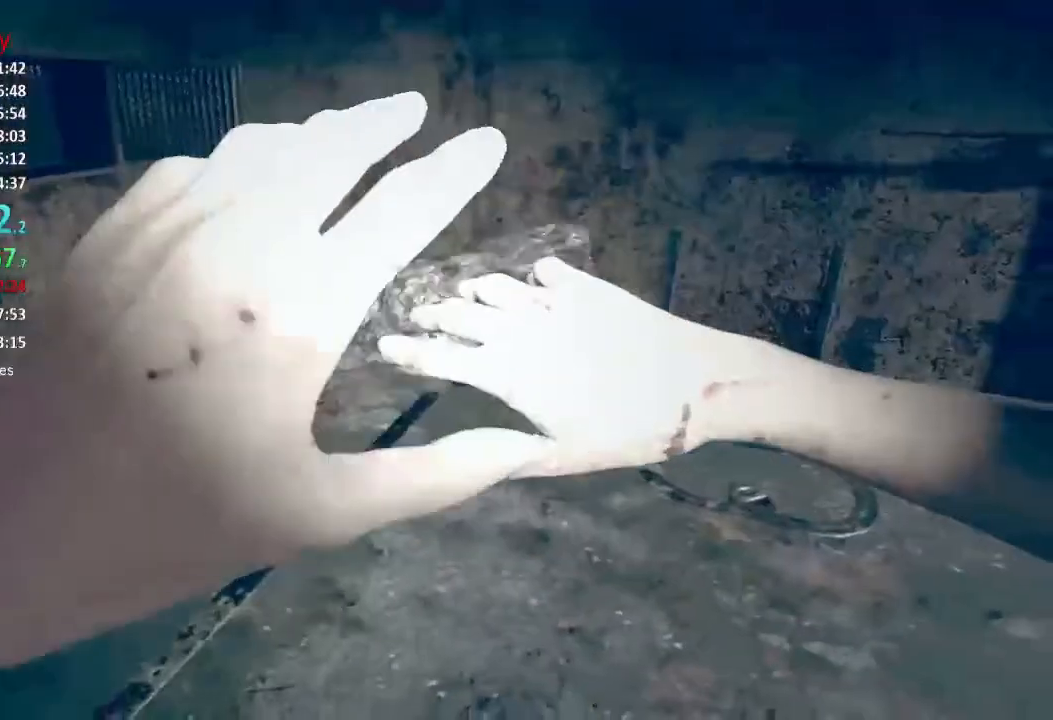
{"buttons": ["L1"], "left_stick": "right", "right_stick": "left", "events": [[16, "right_stick", "left"], [116, "right_stick", "center"], [266, "right_stick", "left"]]}
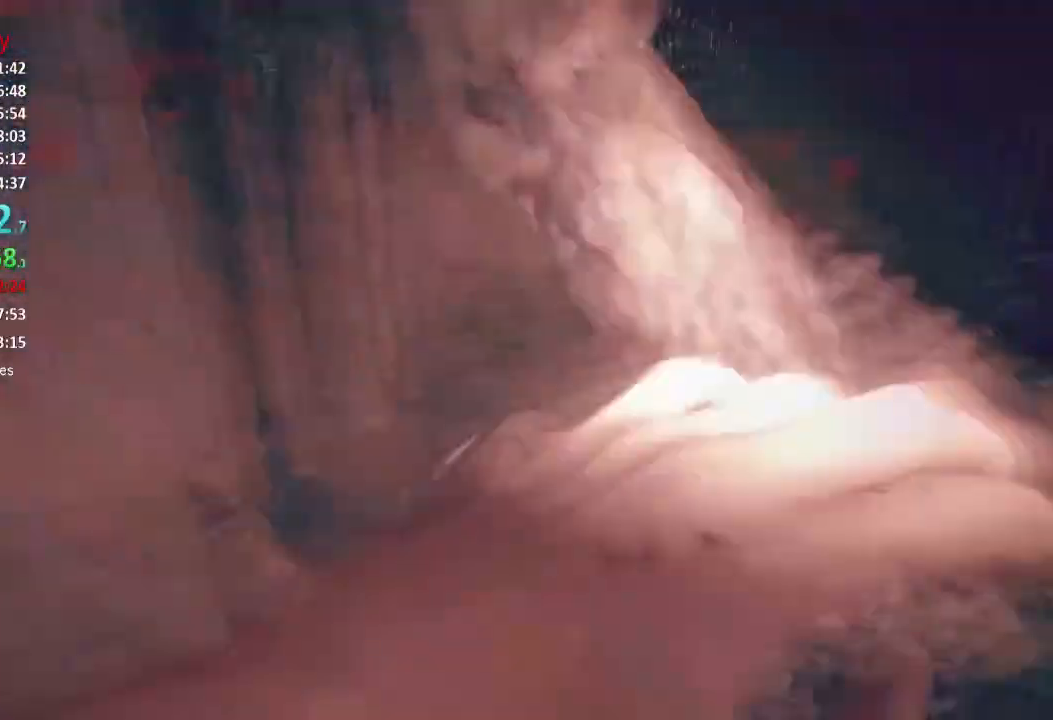
{"buttons": ["L1"], "left_stick": "up", "right_stick": "left", "events": [[167, "left_stick", "up"], [367, "L1", "up"], [450, "L1", "down"]]}
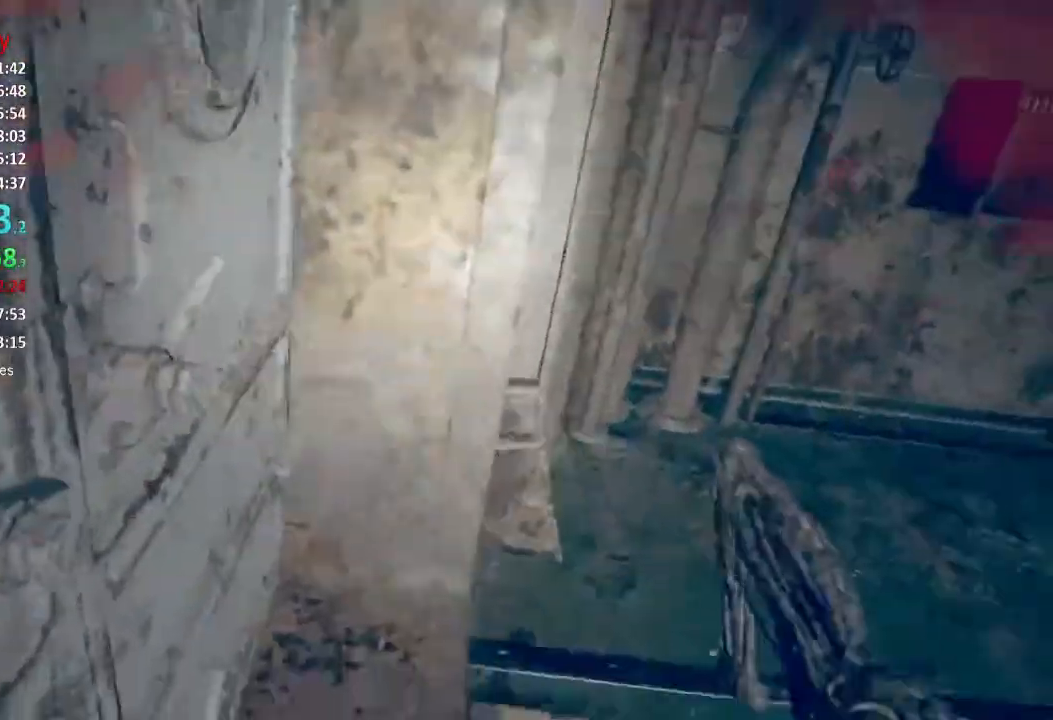
{"buttons": ["L3"], "left_stick": "up-left", "right_stick": "left", "events": [[50, "L1", "up"], [116, "L3", "down"], [216, "L3", "up"], [283, "L3", "down"], [383, "L3", "up"], [450, "L3", "down"], [483, "left_stick", "up-left"]]}
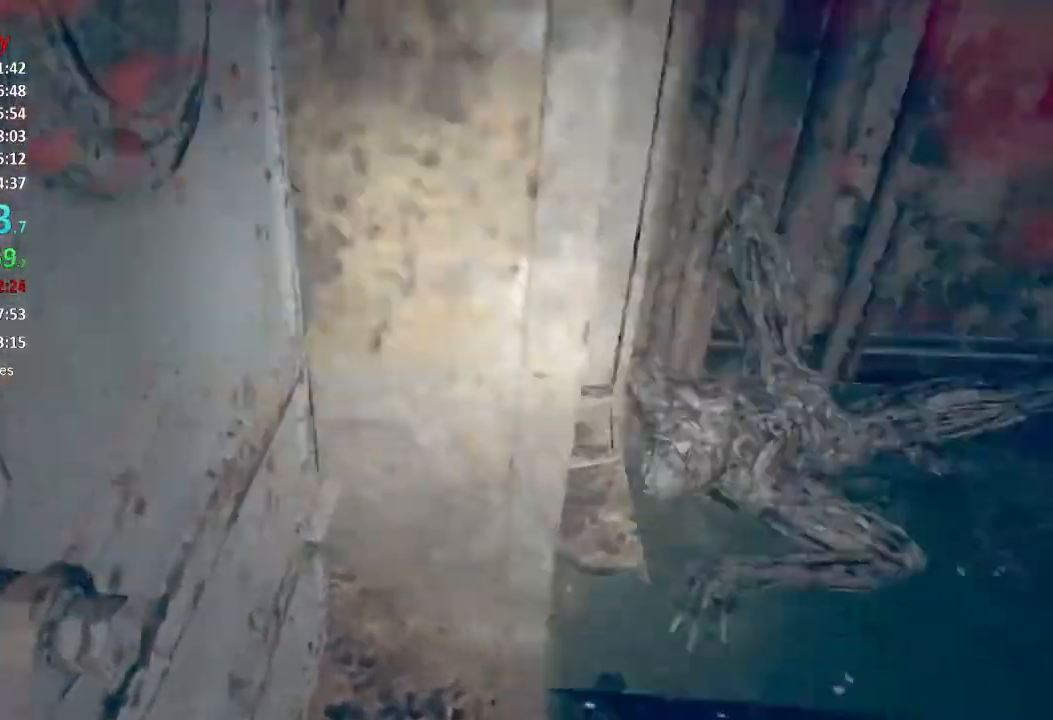
{"buttons": ["A", "L3"], "left_stick": "up-left", "right_stick": "center", "events": [[83, "L3", "up"], [150, "L3", "down"], [184, "right_stick", "center"], [217, "A", "down"], [250, "L3", "up"], [284, "A", "up"], [317, "L3", "down"], [350, "A", "down"], [384, "A", "up"], [384, "L3", "up"], [450, "A", "down"], [450, "L3", "down"]]}
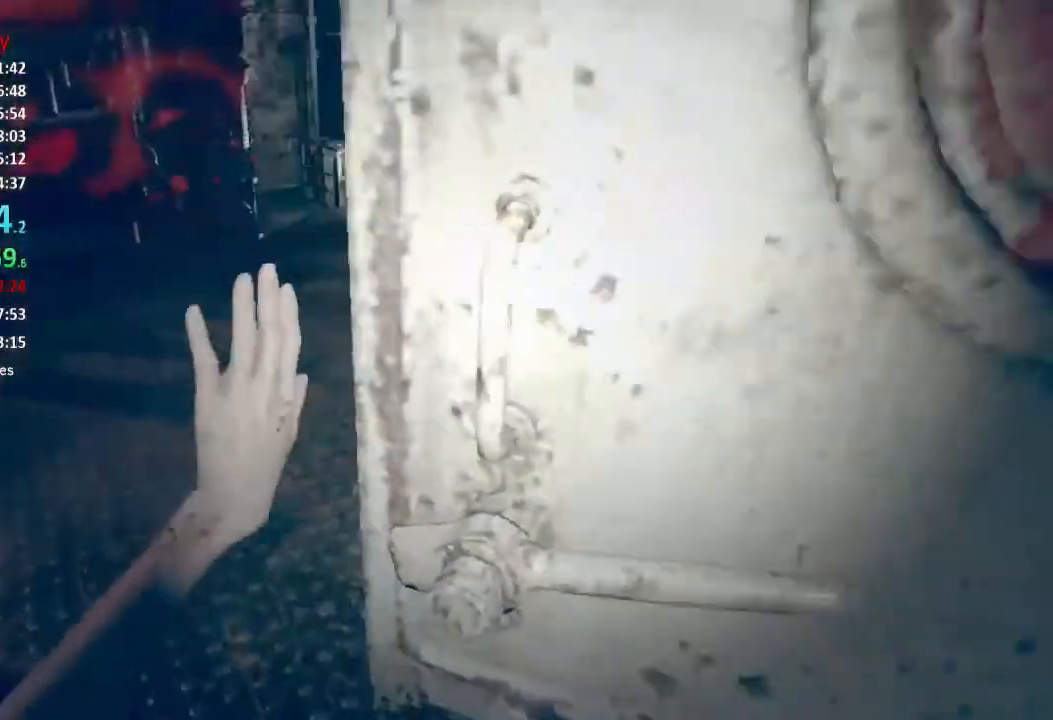
{"buttons": ["R1"], "left_stick": "up", "right_stick": "up-right", "events": [[33, "A", "up"], [33, "L3", "up"], [33, "left_stick", "up"], [83, "L3", "down"], [83, "right_stick", "down-left"], [150, "L3", "up"], [183, "right_stick", "center"], [216, "L3", "down"], [283, "R1", "down"], [317, "L3", "up"], [383, "R1", "up"], [383, "right_stick", "right"], [417, "R1", "down"], [483, "right_stick", "up-right"]]}
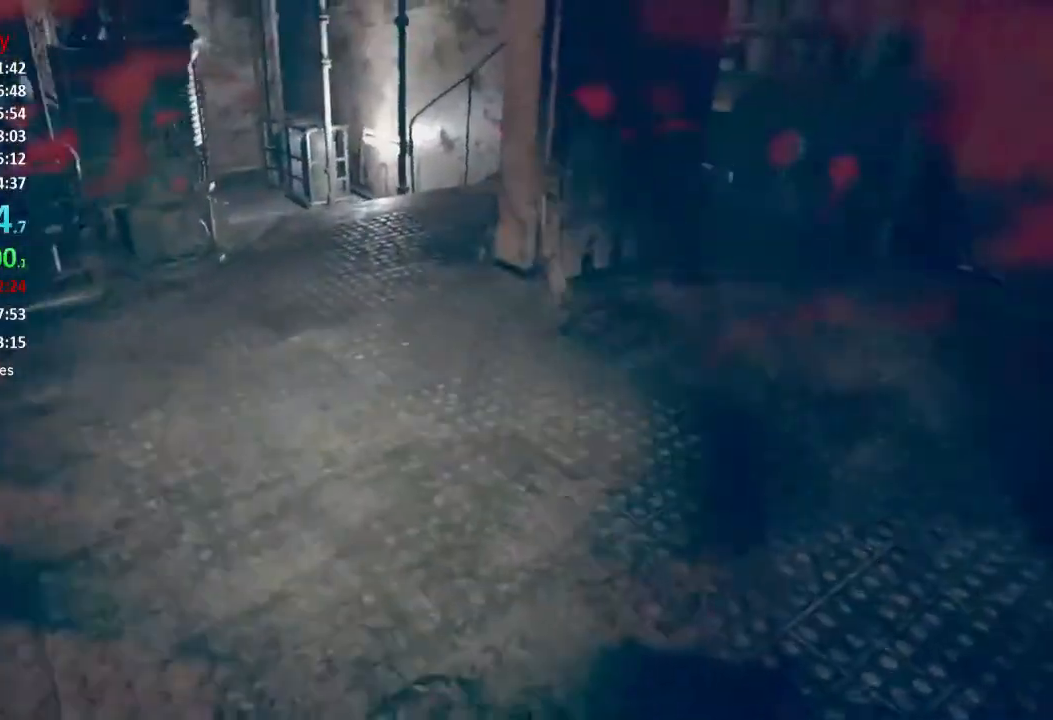
{"buttons": [], "left_stick": "up", "right_stick": "center", "events": [[17, "R1", "up"], [17, "right_stick", "center"], [50, "R1", "down"], [150, "R1", "up"], [250, "right_stick", "up-left"], [450, "right_stick", "center"]]}
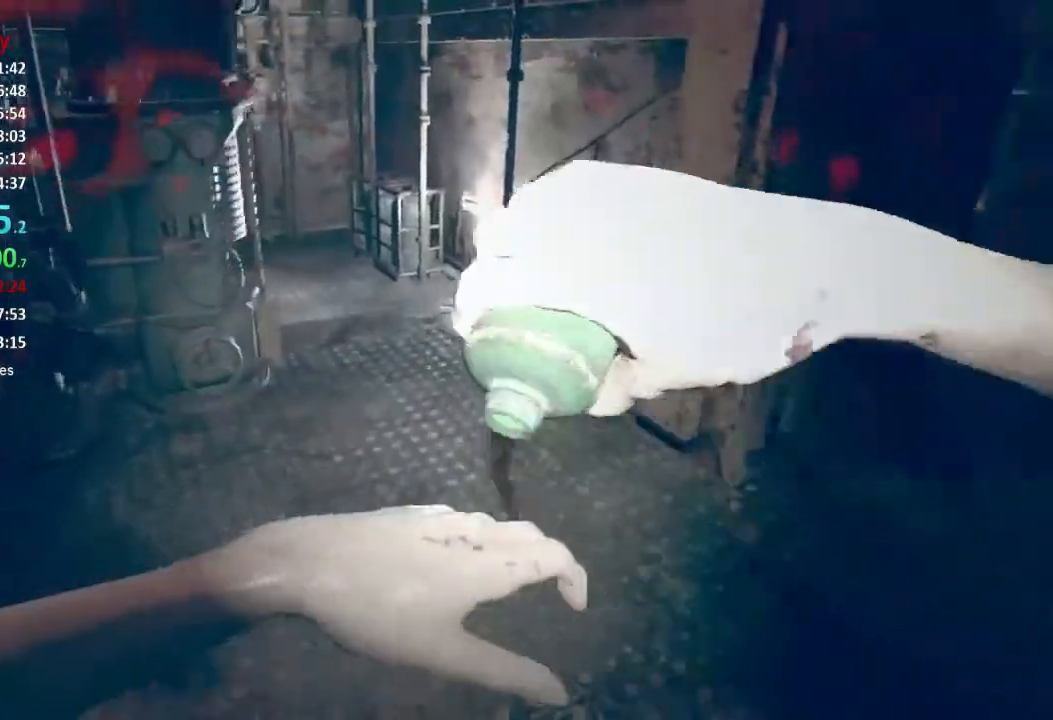
{"buttons": [], "left_stick": "up", "right_stick": "left", "events": [[216, "right_stick", "left"], [317, "right_stick", "center"], [483, "right_stick", "left"]]}
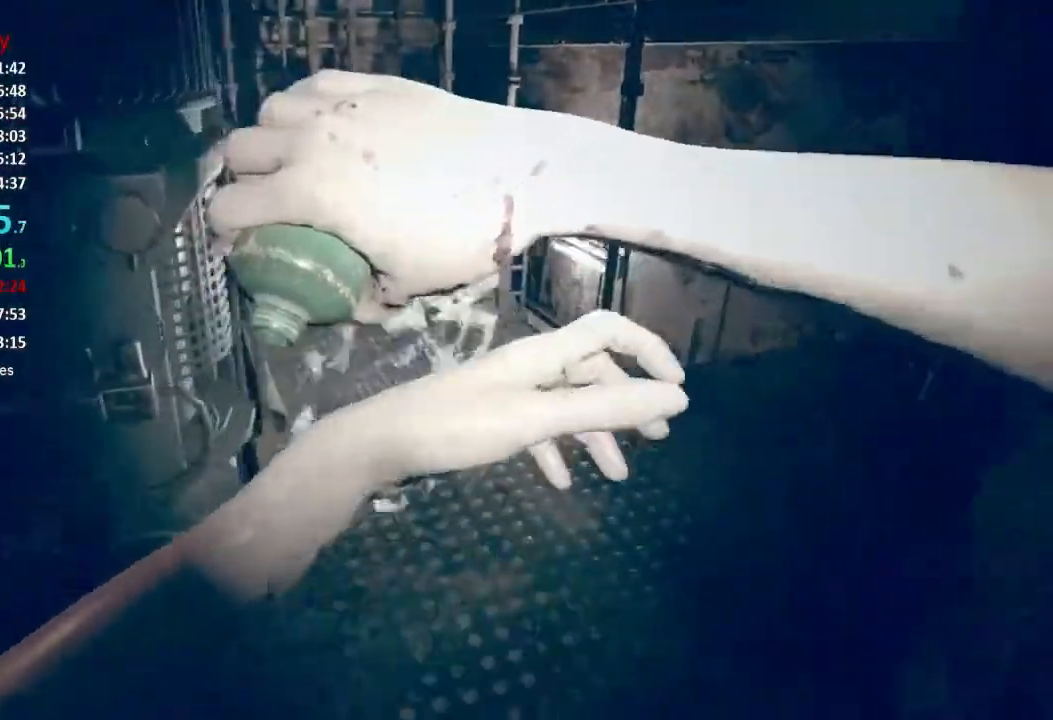
{"buttons": [], "left_stick": "up", "right_stick": "center", "events": [[117, "right_stick", "center"]]}
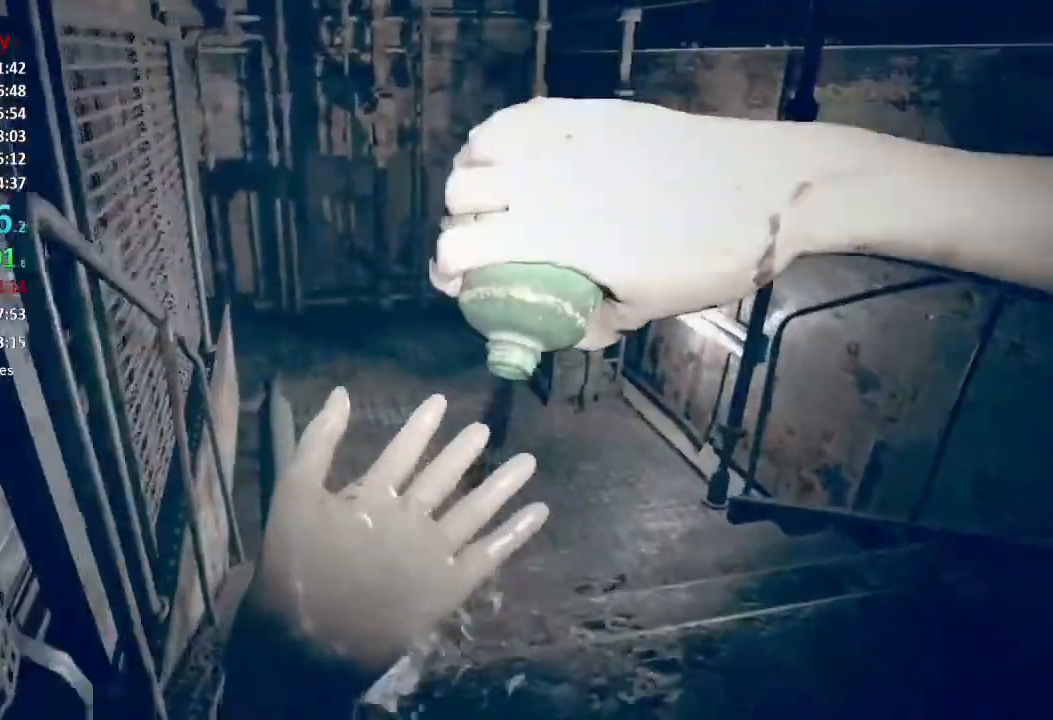
{"buttons": [], "left_stick": "up", "right_stick": "center", "events": [[100, "right_stick", "left"], [300, "right_stick", "center"]]}
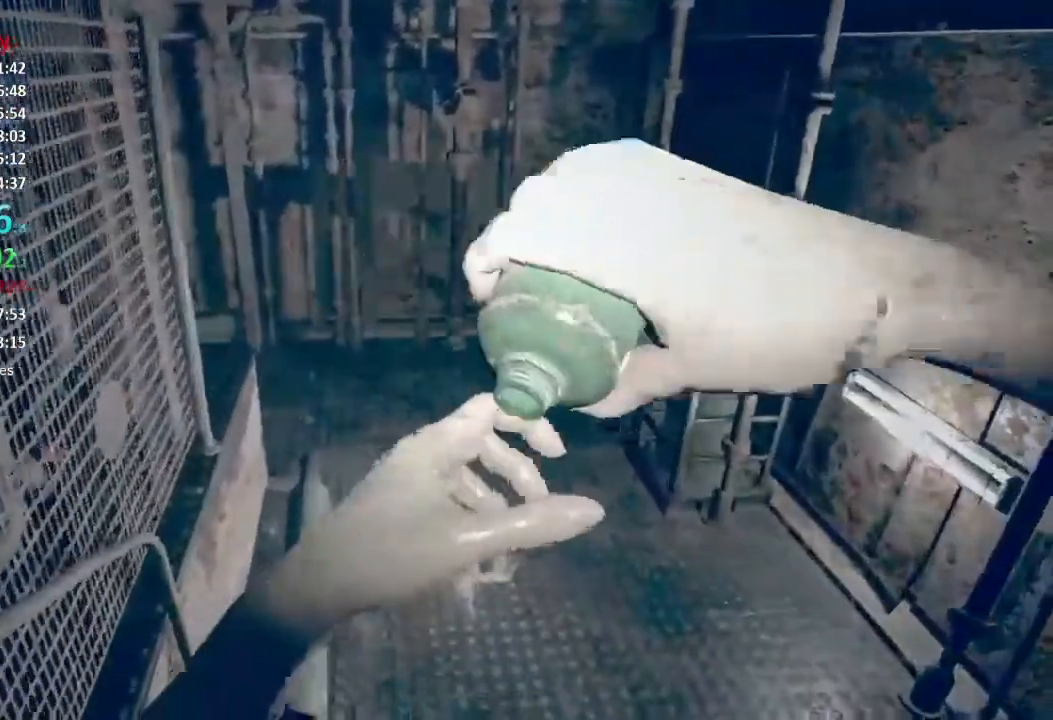
{"buttons": [], "left_stick": "up", "right_stick": "center", "events": []}
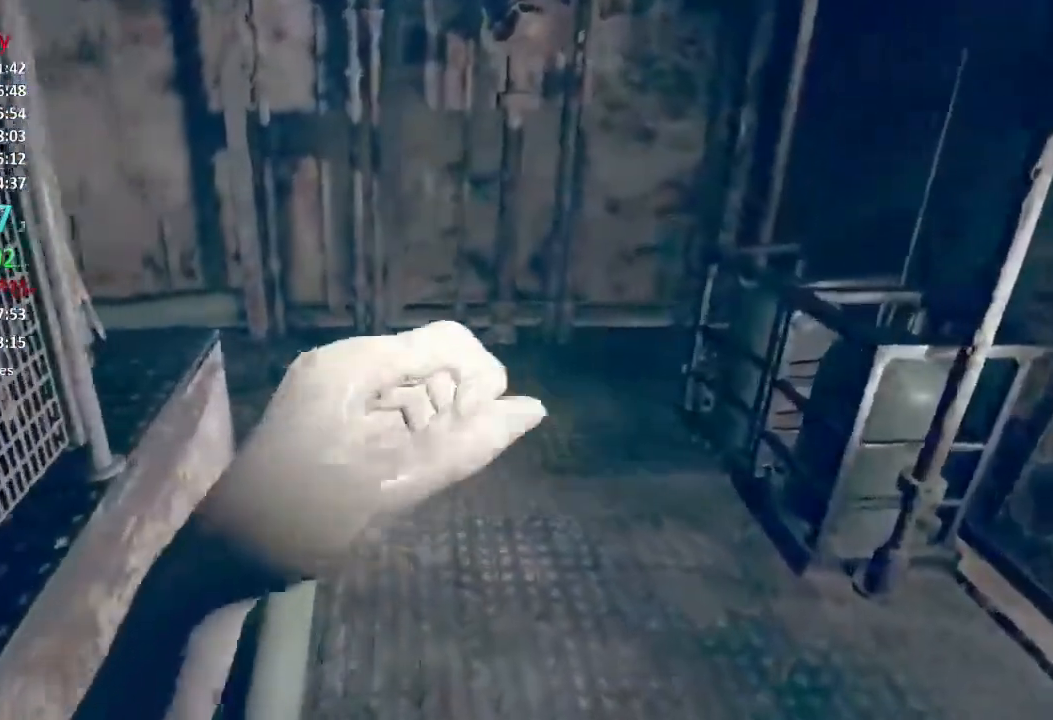
{"buttons": [], "left_stick": "up", "right_stick": "center", "events": []}